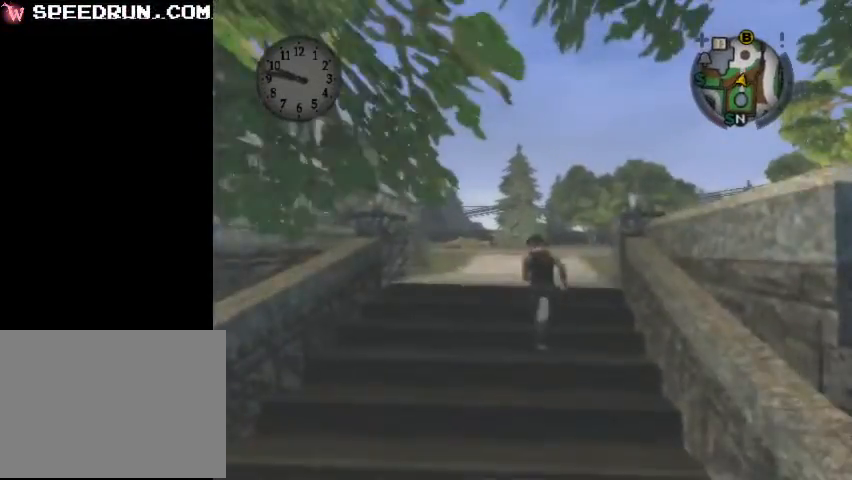
Gameplay with a controller (PlayStation layout); each line is a JSON object with the inputs held at the frame after it. "events" lists button and stick changes between this image and that frame as [ms after this image, input, new state], when the widget could be followed in between. Not read: L2 R2.
{"buttons": ["CROSS"], "left_stick": "up-right", "right_stick": "center", "events": [[33, "CROSS", "up"], [100, "CROSS", "down"], [200, "CROSS", "up"], [300, "CROSS", "down"], [367, "CROSS", "up"], [433, "left_stick", "up-right"], [467, "CROSS", "down"]]}
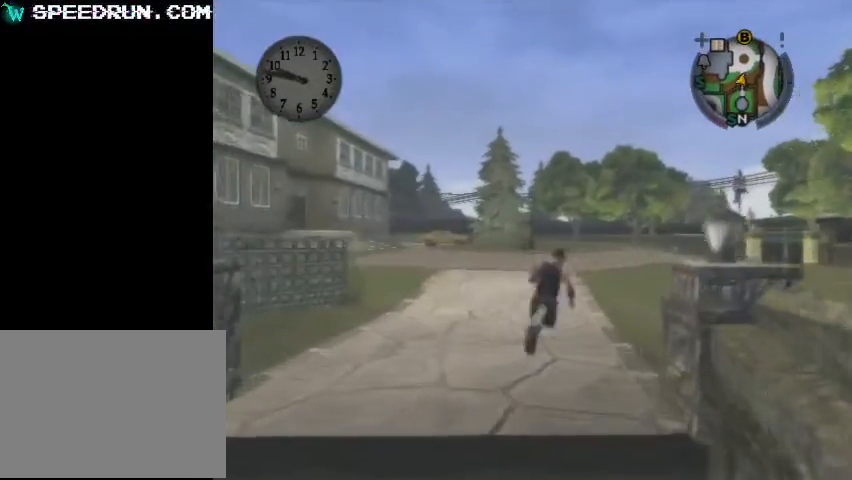
{"buttons": ["CROSS"], "left_stick": "up", "right_stick": "center", "events": [[33, "CROSS", "up"], [133, "CROSS", "down"], [200, "left_stick", "up"], [233, "CROSS", "up"], [300, "CROSS", "down"], [400, "CROSS", "up"], [500, "CROSS", "down"]]}
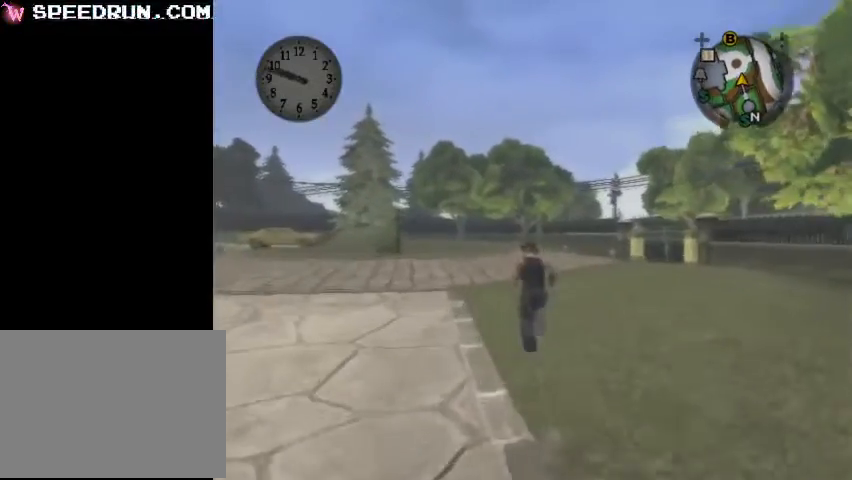
{"buttons": [], "left_stick": "up-right", "right_stick": "center", "events": [[67, "CROSS", "up"], [200, "CROSS", "down"], [267, "CROSS", "up"], [333, "CROSS", "down"], [400, "left_stick", "up-right"], [433, "CROSS", "up"]]}
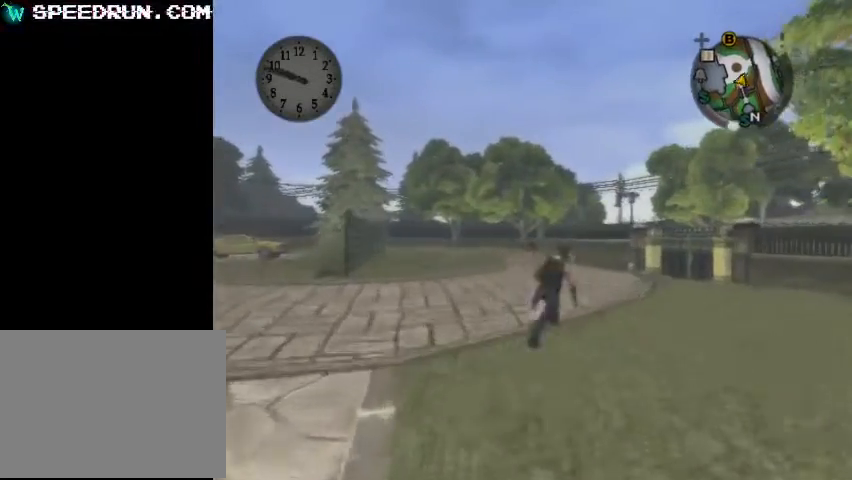
{"buttons": [], "left_stick": "up-right", "right_stick": "center", "events": [[33, "CROSS", "down"], [100, "CROSS", "up"], [167, "left_stick", "up"], [200, "CROSS", "down"], [300, "CROSS", "up"], [400, "CROSS", "down"], [467, "CROSS", "up"], [500, "left_stick", "up-right"]]}
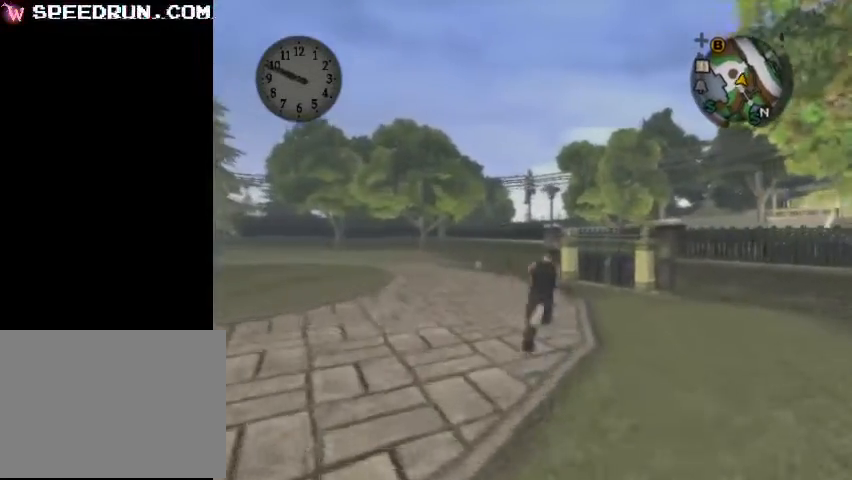
{"buttons": [], "left_stick": "up", "right_stick": "center", "events": [[67, "CROSS", "down"], [167, "CROSS", "up"], [200, "left_stick", "up"], [233, "CROSS", "down"], [333, "CROSS", "up"], [400, "CROSS", "down"], [500, "CROSS", "up"]]}
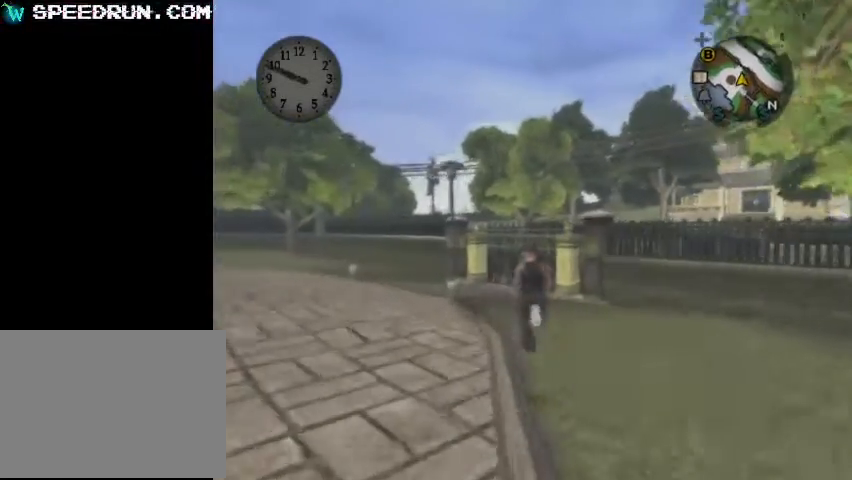
{"buttons": [], "left_stick": "up", "right_stick": "center", "events": [[100, "CROSS", "down"], [167, "CROSS", "up"], [300, "CROSS", "down"], [333, "CROSS", "up"], [433, "CROSS", "down"], [500, "CROSS", "up"]]}
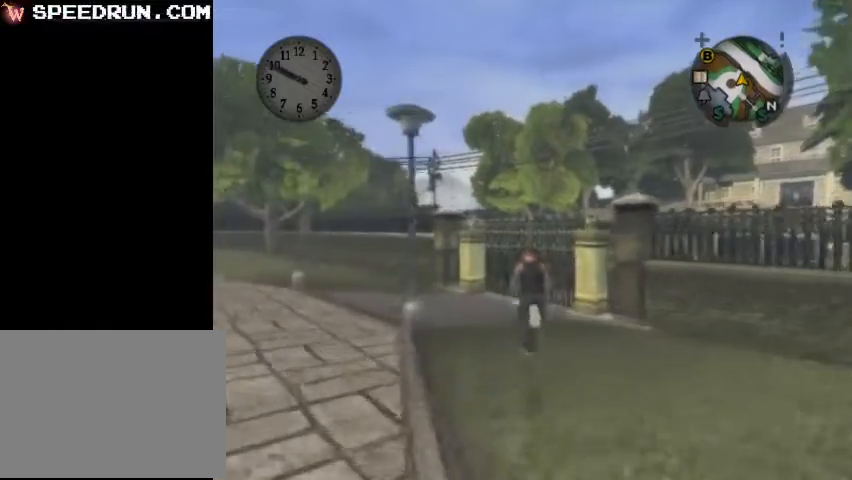
{"buttons": ["CROSS"], "left_stick": "up", "right_stick": "center", "events": [[133, "CROSS", "down"], [200, "CROSS", "up"], [300, "CROSS", "down"], [367, "CROSS", "up"], [467, "CROSS", "down"]]}
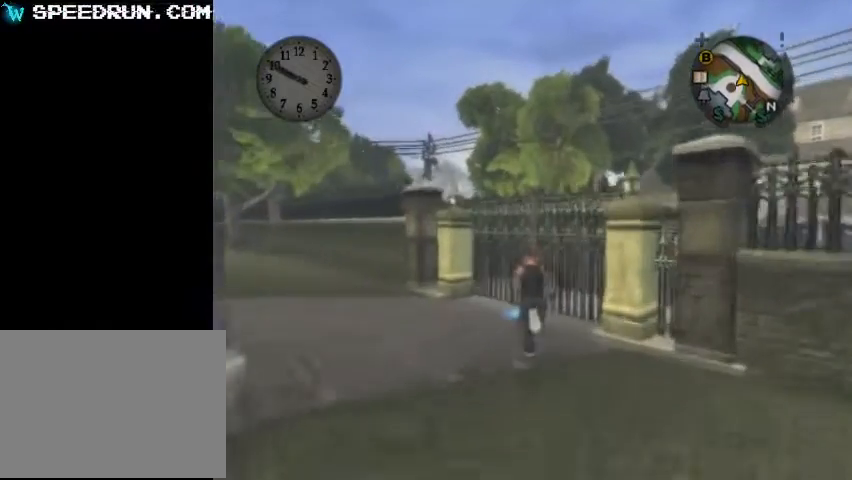
{"buttons": ["TRIANGLE"], "left_stick": "up-right", "right_stick": "center", "events": [[33, "CROSS", "up"], [133, "CROSS", "down"], [233, "CROSS", "up"], [333, "CROSS", "down"], [367, "CROSS", "up"], [500, "TRIANGLE", "down"], [500, "left_stick", "up-right"]]}
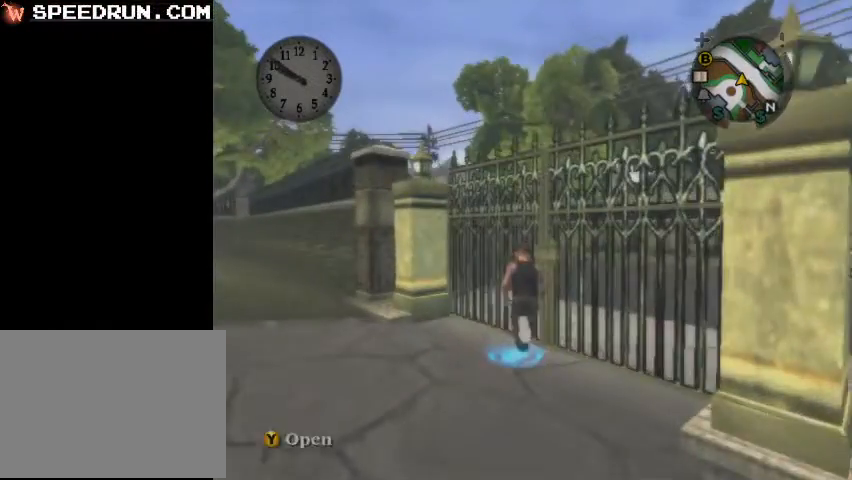
{"buttons": [], "left_stick": "center", "right_stick": "center", "events": [[67, "TRIANGLE", "up"], [100, "left_stick", "right"], [167, "TRIANGLE", "down"], [233, "TRIANGLE", "up"], [267, "left_stick", "center"]]}
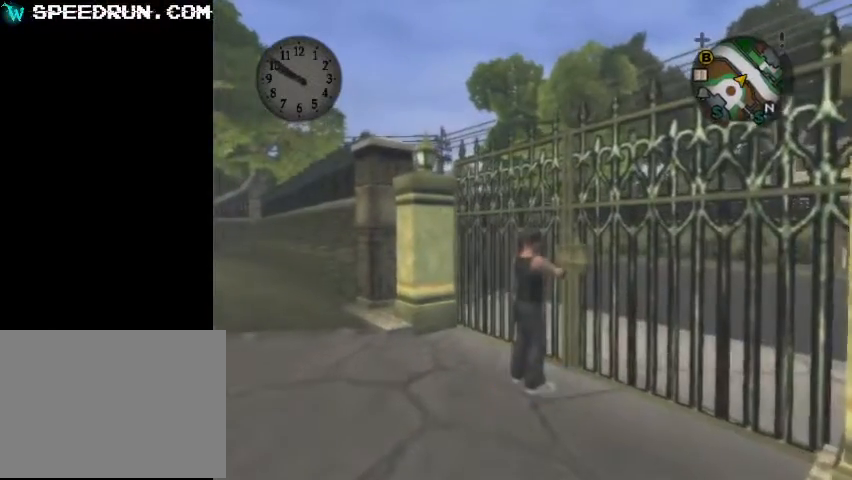
{"buttons": [], "left_stick": "center", "right_stick": "center", "events": [[67, "right_stick", "right"], [367, "right_stick", "center"]]}
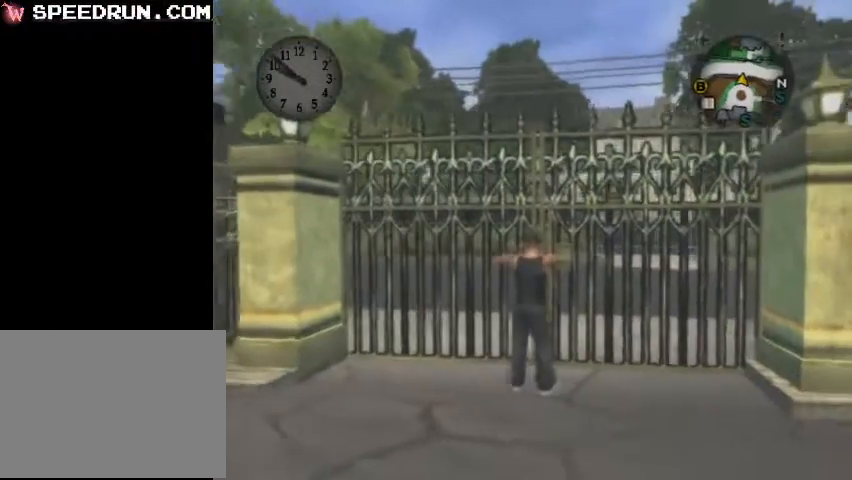
{"buttons": [], "left_stick": "up", "right_stick": "center", "events": [[433, "left_stick", "up"]]}
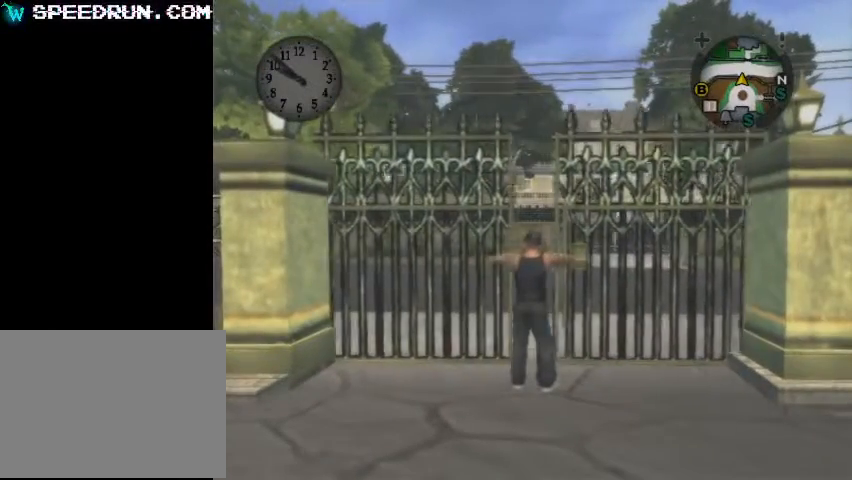
{"buttons": ["CROSS"], "left_stick": "up", "right_stick": "center", "events": [[267, "CROSS", "down"], [367, "CROSS", "up"], [433, "CROSS", "down"]]}
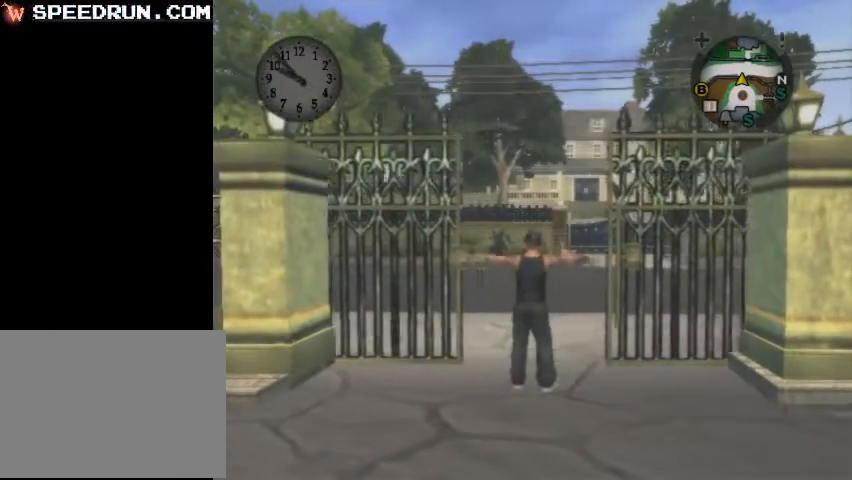
{"buttons": [], "left_stick": "up-right", "right_stick": "center", "events": [[33, "CROSS", "up"], [167, "CROSS", "down"], [367, "CROSS", "up"], [433, "CROSS", "down"], [500, "CROSS", "up"], [500, "left_stick", "up-right"]]}
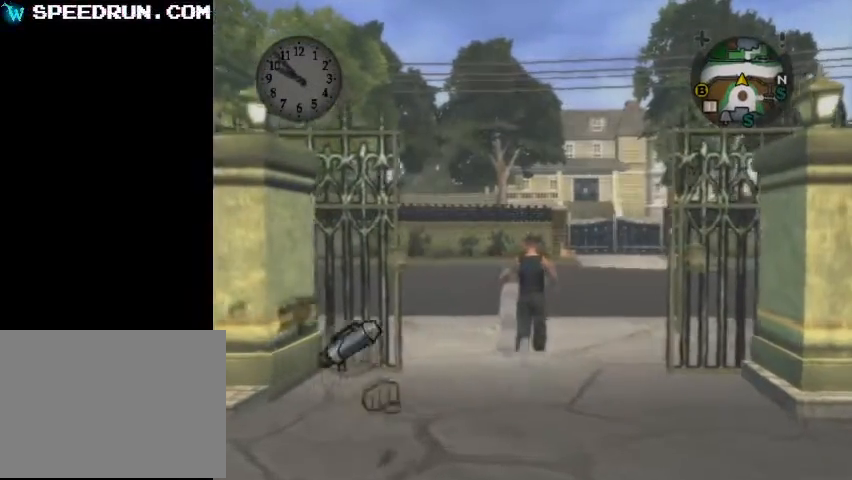
{"buttons": ["CROSS"], "left_stick": "up-right", "right_stick": "center", "events": [[100, "CROSS", "down"], [200, "CROSS", "up"], [267, "CROSS", "down"], [367, "CROSS", "up"], [433, "CROSS", "down"]]}
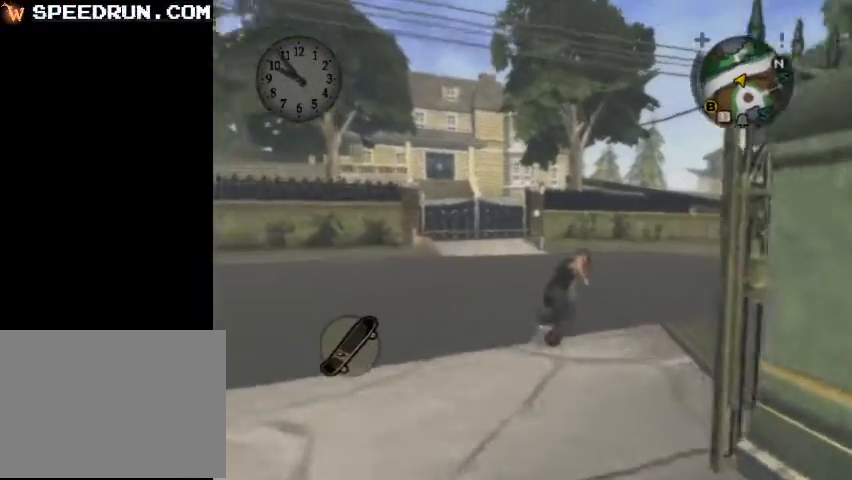
{"buttons": ["CROSS"], "left_stick": "down", "right_stick": "center", "events": [[67, "CROSS", "up"], [100, "left_stick", "center"], [133, "CROSS", "down"], [200, "CROSS", "up"], [267, "left_stick", "right"], [300, "CROSS", "down"], [433, "CROSS", "up"], [467, "left_stick", "down"], [500, "CROSS", "down"]]}
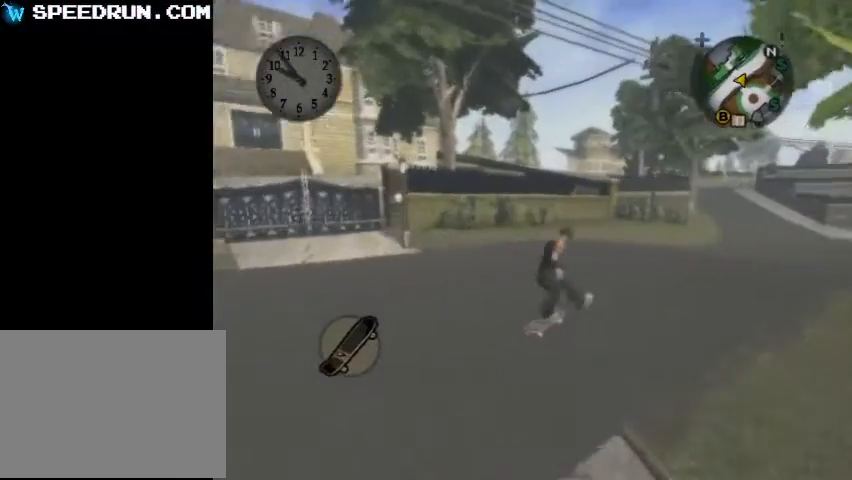
{"buttons": [], "left_stick": "down-right", "right_stick": "center", "events": [[100, "CROSS", "up"], [167, "CROSS", "down"], [167, "left_stick", "down-right"], [300, "CROSS", "up"], [300, "left_stick", "down-left"], [367, "CROSS", "down"], [433, "left_stick", "down-right"], [467, "CROSS", "up"]]}
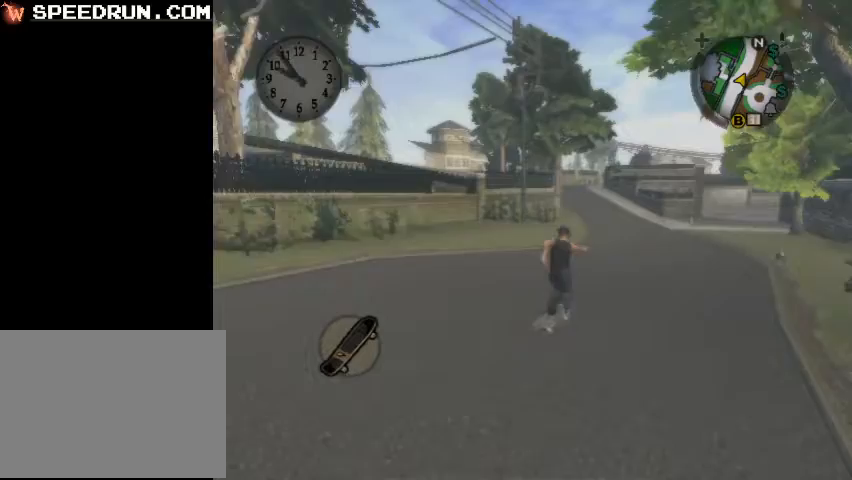
{"buttons": ["CROSS"], "left_stick": "down", "right_stick": "center", "events": [[33, "left_stick", "down-left"], [67, "CROSS", "down"], [133, "CROSS", "up"], [167, "left_stick", "down-right"], [233, "CROSS", "down"], [233, "left_stick", "down-left"], [300, "CROSS", "up"], [400, "left_stick", "down-right"], [433, "CROSS", "down"], [467, "left_stick", "down"]]}
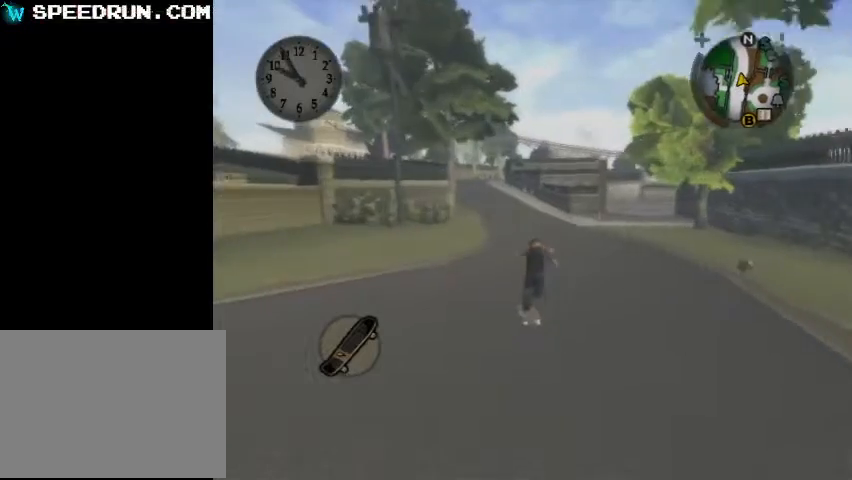
{"buttons": ["CROSS"], "left_stick": "down", "right_stick": "center", "events": [[33, "CROSS", "up"], [100, "CROSS", "down"], [100, "left_stick", "down-right"], [200, "left_stick", "down"], [233, "CROSS", "up"], [300, "CROSS", "down"], [300, "left_stick", "down-right"], [367, "CROSS", "up"], [400, "left_stick", "down"], [467, "CROSS", "down"]]}
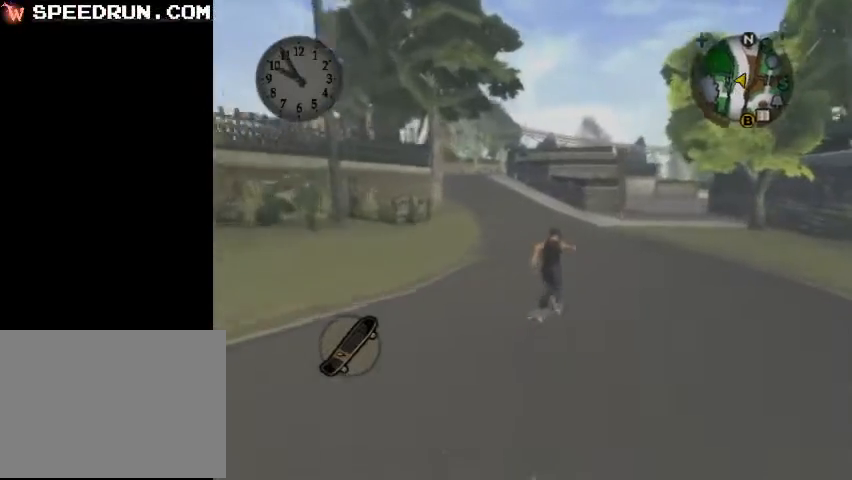
{"buttons": ["CIRCLE"], "left_stick": "center", "right_stick": "center", "events": [[33, "left_stick", "center"], [67, "CROSS", "up"], [133, "CROSS", "down"], [233, "CROSS", "up"], [300, "CROSS", "down"], [400, "CROSS", "up"], [500, "CIRCLE", "down"]]}
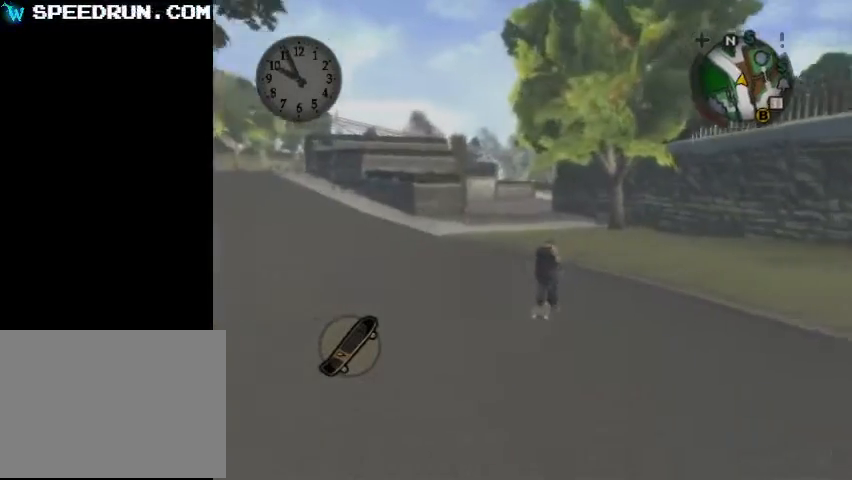
{"buttons": [], "left_stick": "center", "right_stick": "center", "events": [[133, "CIRCLE", "up"]]}
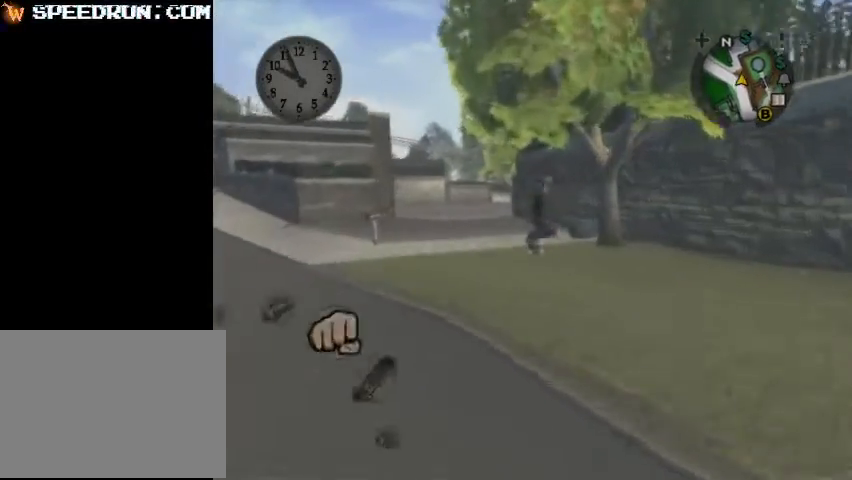
{"buttons": [], "left_stick": "center", "right_stick": "right", "events": [[500, "right_stick", "right"]]}
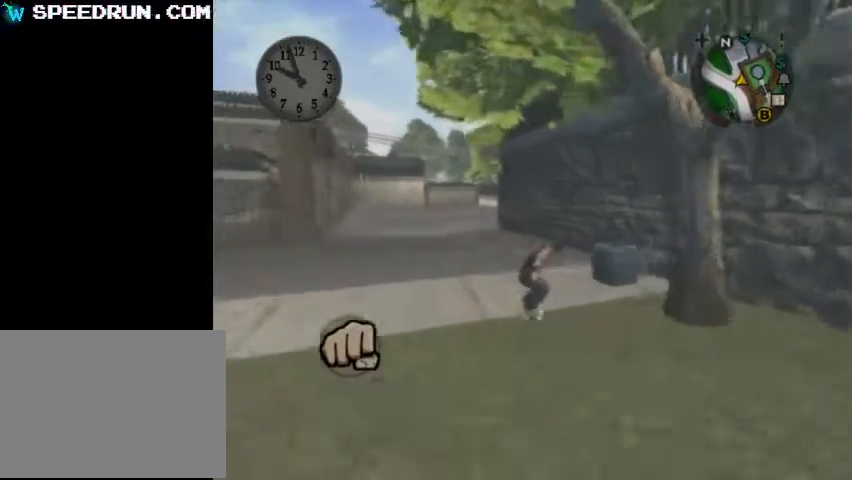
{"buttons": [], "left_stick": "up", "right_stick": "center", "events": [[367, "right_stick", "center"], [500, "left_stick", "up"]]}
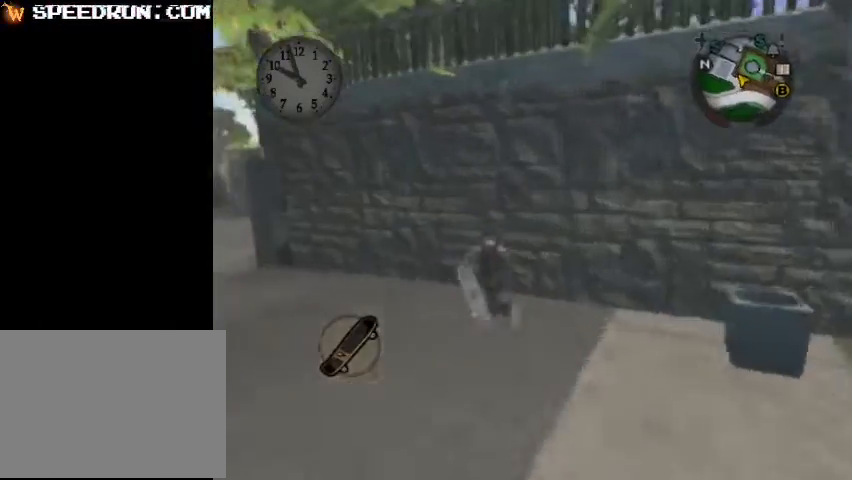
{"buttons": ["CROSS"], "left_stick": "down-right", "right_stick": "center", "events": [[167, "left_stick", "right"], [333, "CROSS", "down"], [400, "CROSS", "up"], [500, "CROSS", "down"], [500, "left_stick", "down-right"]]}
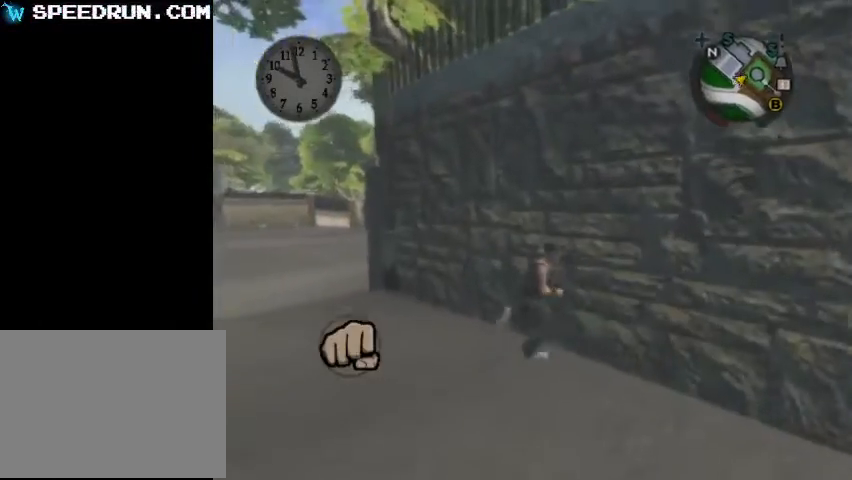
{"buttons": [], "left_stick": "center", "right_stick": "right", "events": [[67, "CROSS", "up"], [367, "left_stick", "right"], [500, "left_stick", "center"], [500, "right_stick", "right"]]}
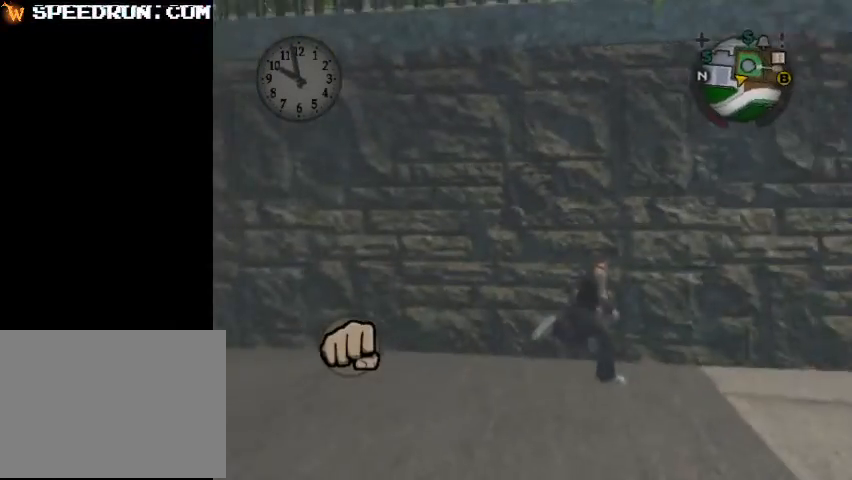
{"buttons": [], "left_stick": "right", "right_stick": "down-right", "events": [[100, "right_stick", "center"], [200, "DPAD_UP", "down"], [300, "DPAD_UP", "up"], [400, "left_stick", "right"], [400, "right_stick", "down-right"]]}
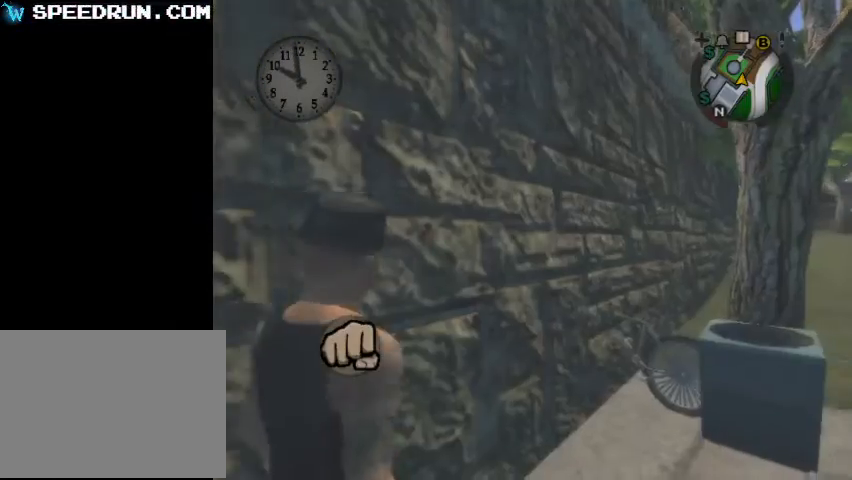
{"buttons": [], "left_stick": "center", "right_stick": "down", "events": [[167, "right_stick", "down"], [200, "left_stick", "down"], [333, "left_stick", "down-right"], [433, "left_stick", "center"]]}
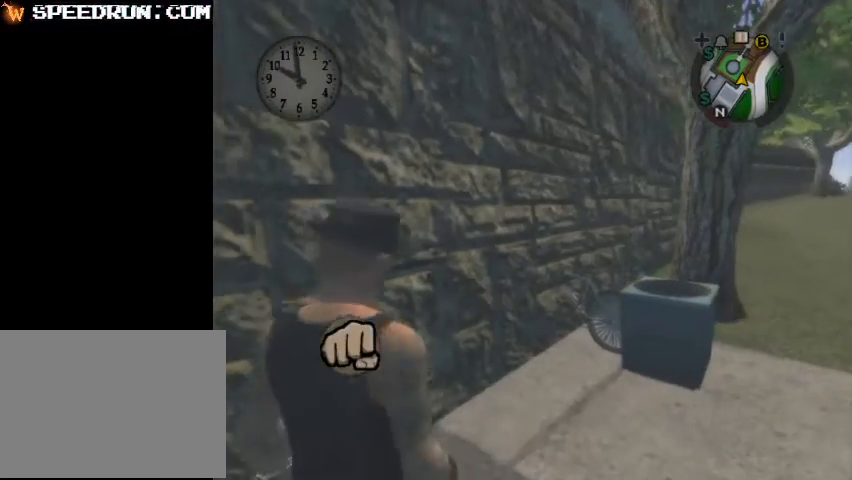
{"buttons": [], "left_stick": "center", "right_stick": "center", "events": [[67, "right_stick", "center"]]}
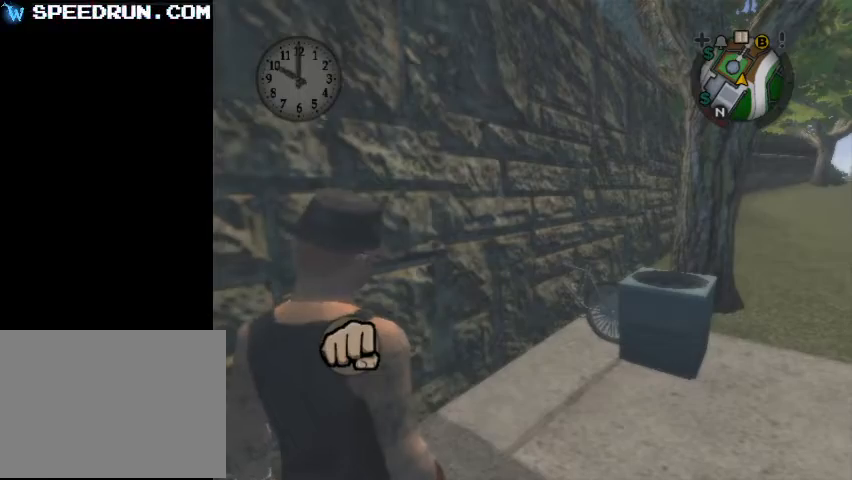
{"buttons": [], "left_stick": "up", "right_stick": "center", "events": [[133, "CROSS", "down"], [233, "CROSS", "up"], [267, "left_stick", "up-right"], [300, "CROSS", "down"], [367, "CROSS", "up"], [367, "left_stick", "up"]]}